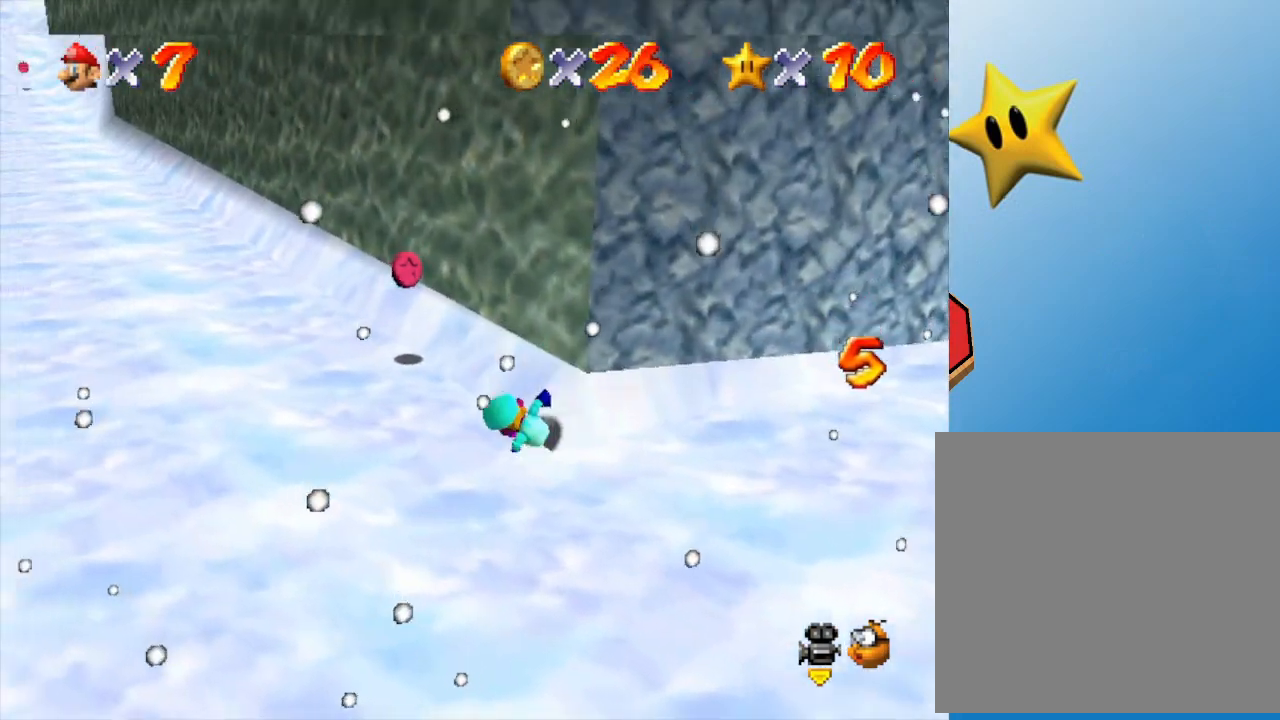
Gameplay with a controller (Nintendo layout); each line is a JSON object with the inputs held at the frame after it. "events" lists button and stick changes between this image and that frame as [ms after this image, input, new state], when the widget could be followed in between. Not read: L3 R3.
{"buttons": [], "left_stick": "right", "events": [[417, "left_stick", "up-right"], [467, "left_stick", "right"]]}
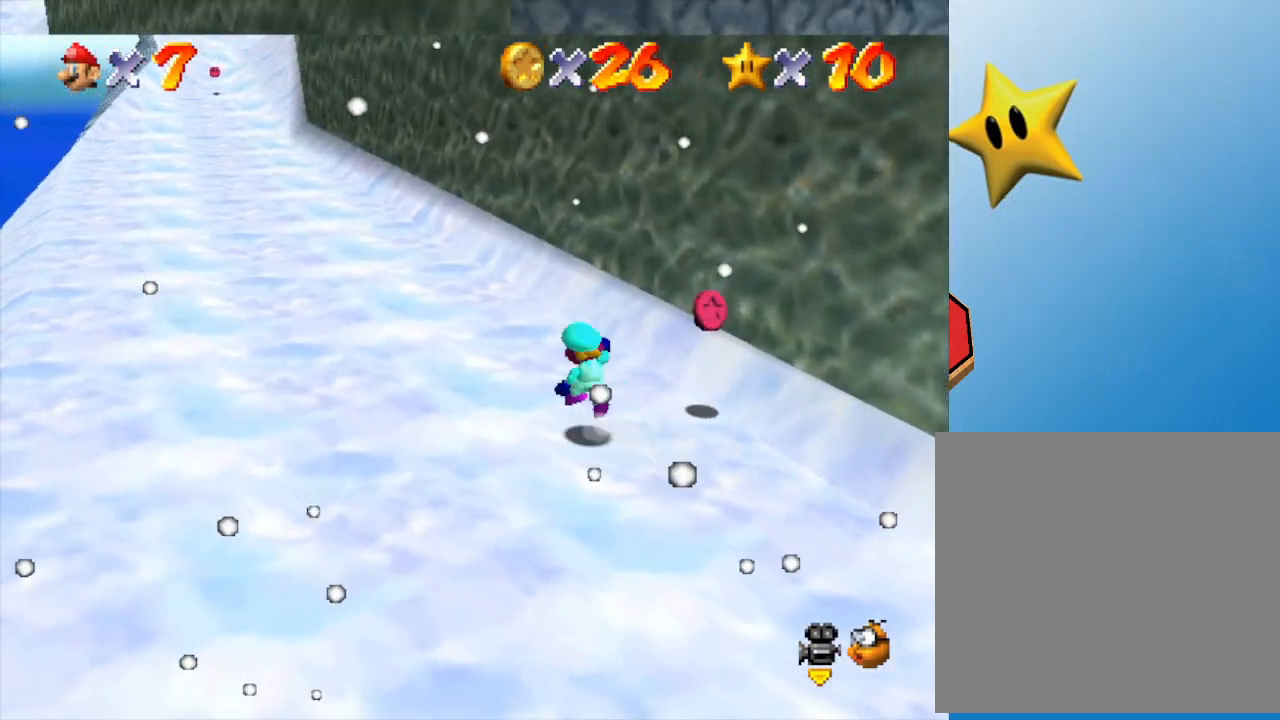
{"buttons": [], "left_stick": "right", "events": [[17, "A", "down"], [117, "A", "up"]]}
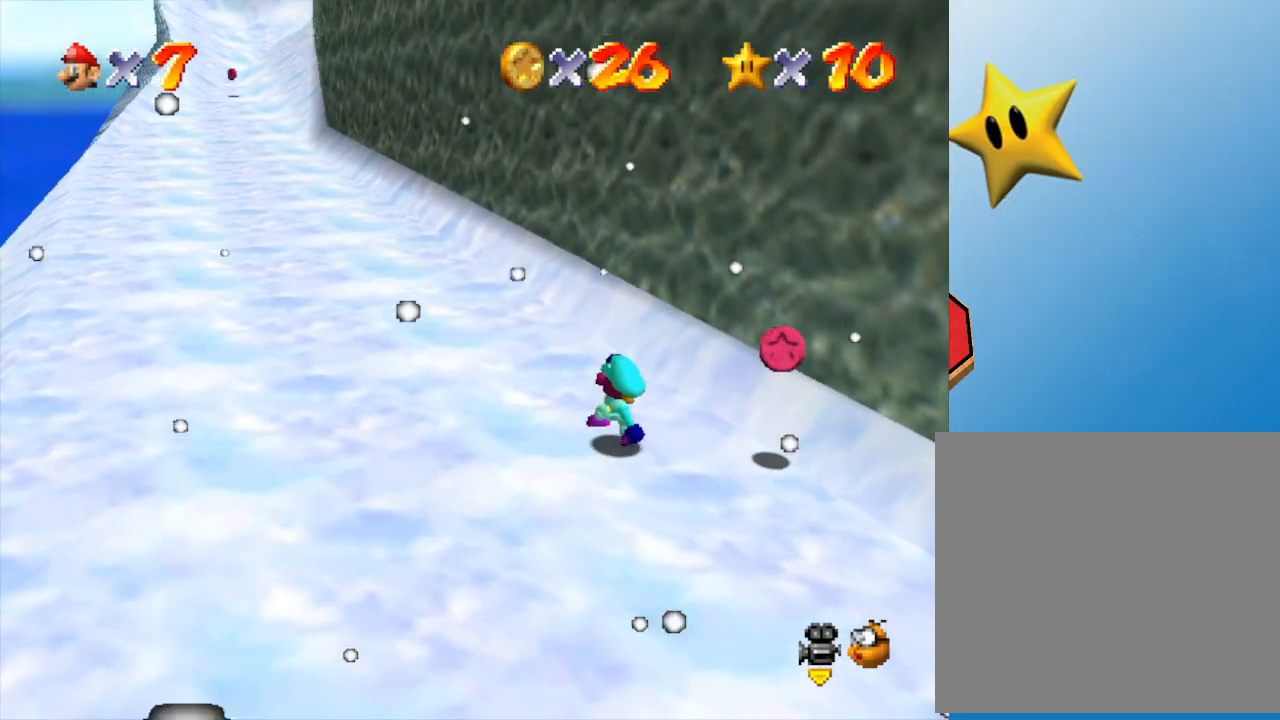
{"buttons": [], "left_stick": "right", "events": [[183, "A", "down"], [500, "A", "up"]]}
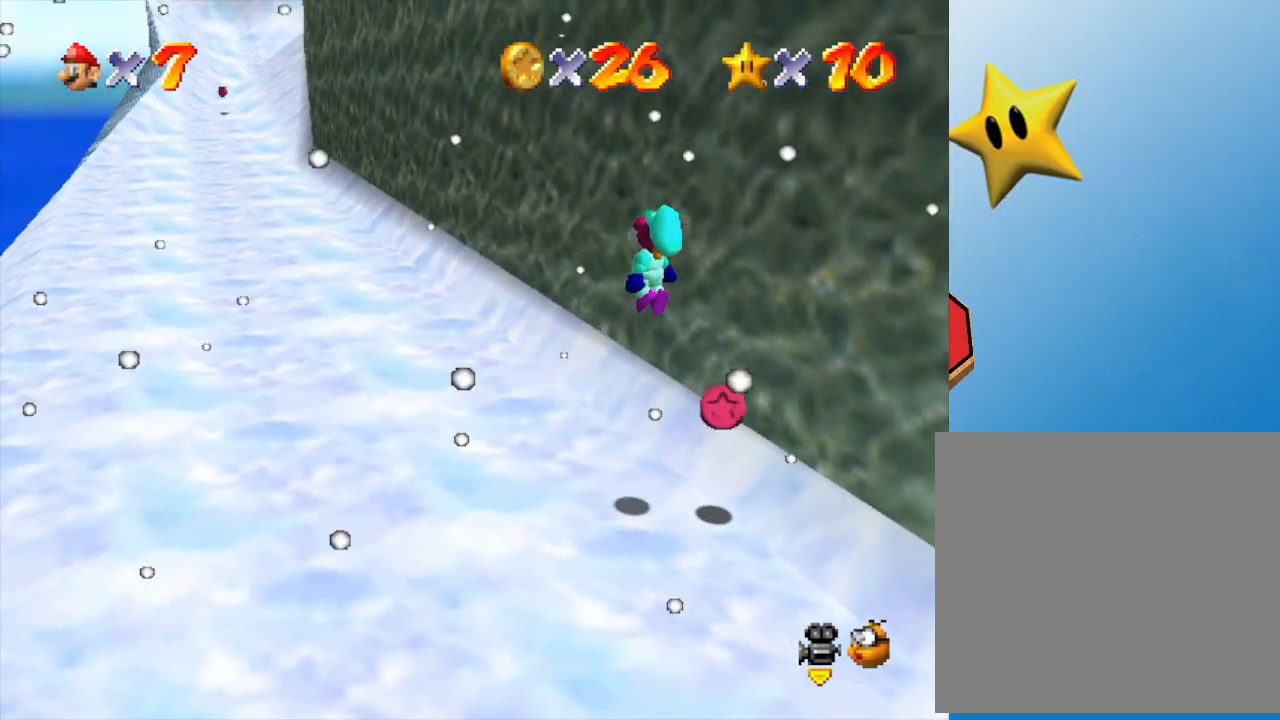
{"buttons": [], "left_stick": "up-left", "events": [[183, "left_stick", "center"], [383, "left_stick", "up-left"]]}
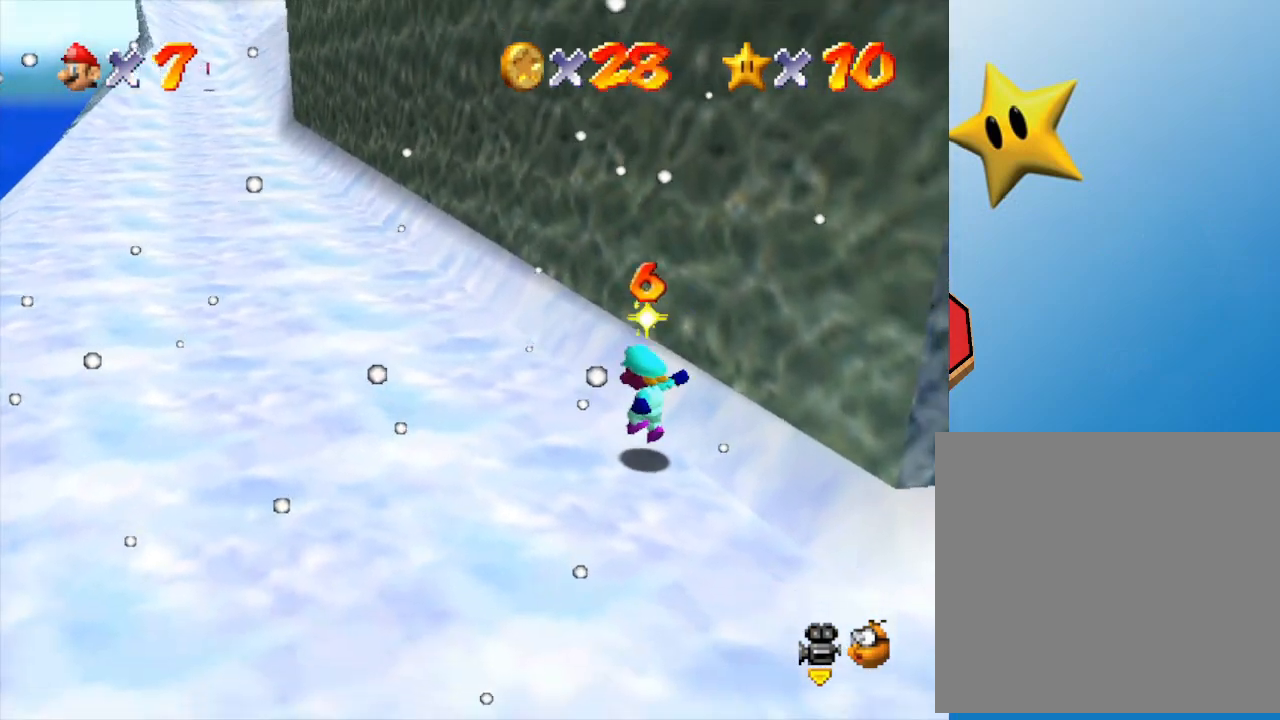
{"buttons": [], "left_stick": "up-left", "events": []}
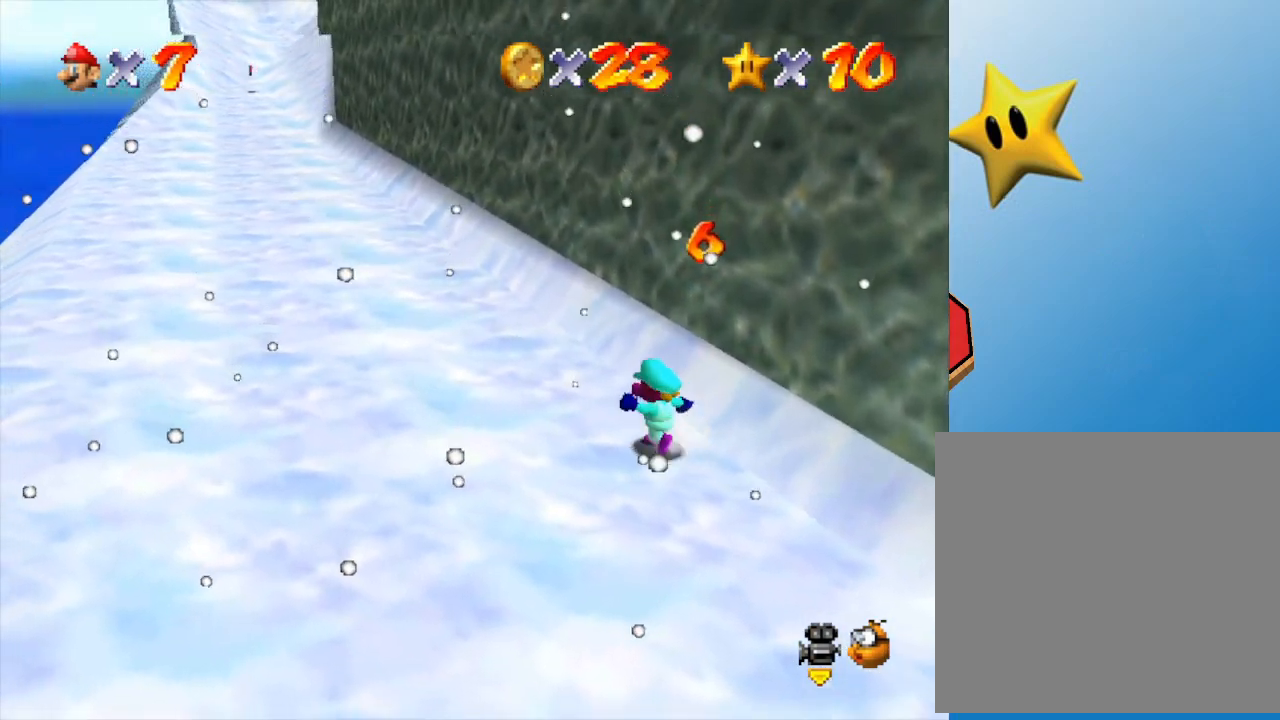
{"buttons": [], "left_stick": "up-left", "events": []}
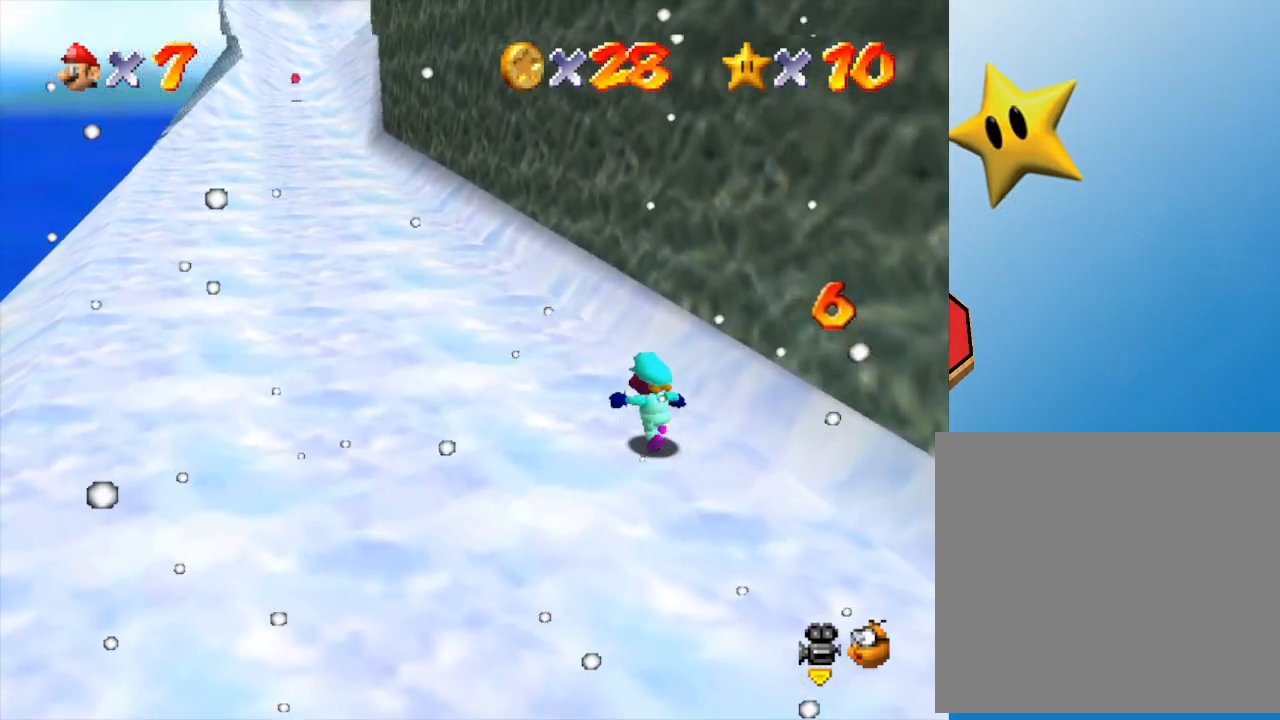
{"buttons": ["Z"], "left_stick": "up-left", "events": [[117, "Z", "down"], [183, "A", "down"], [333, "A", "up"]]}
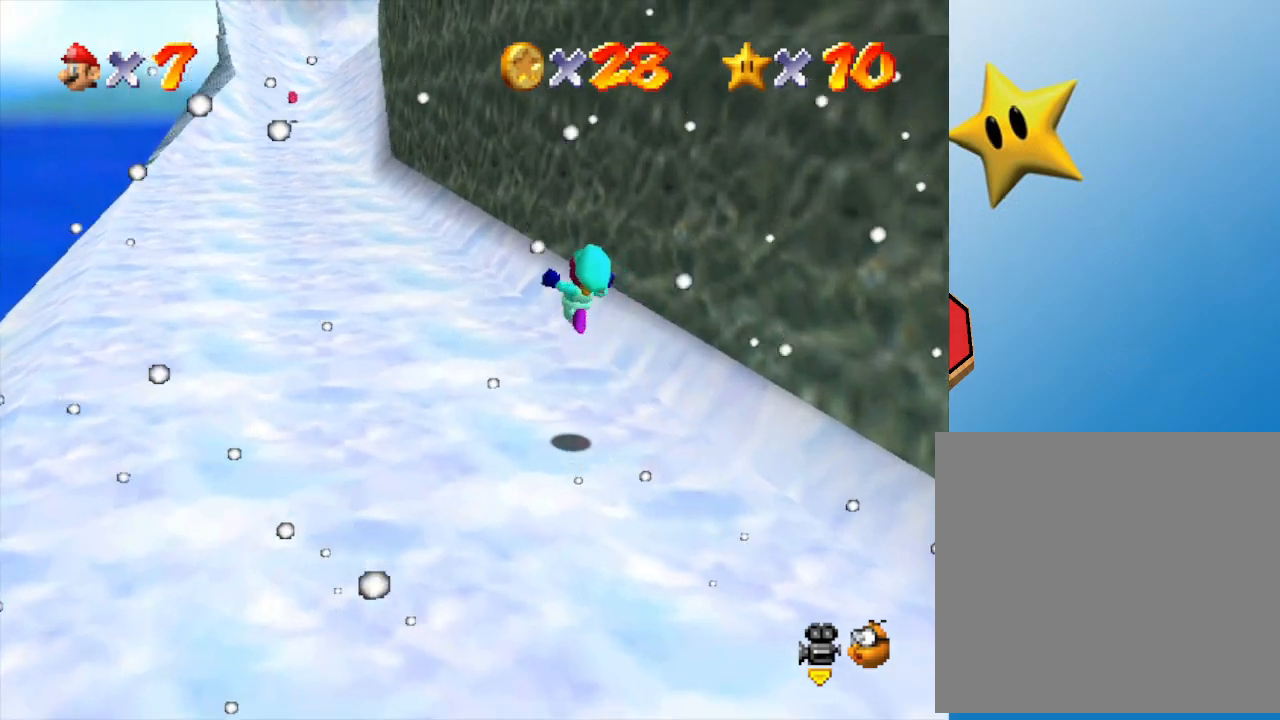
{"buttons": [], "left_stick": "up-left", "events": [[67, "Z", "up"]]}
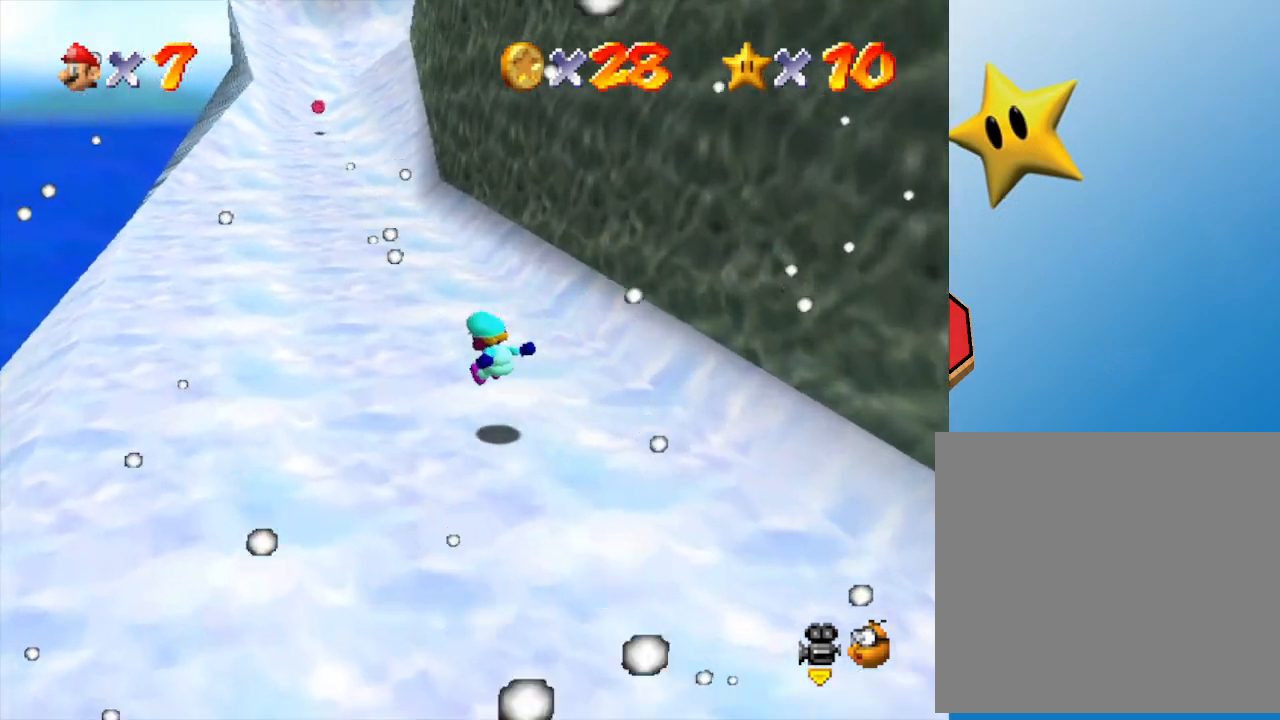
{"buttons": ["B"], "left_stick": "up", "events": [[167, "left_stick", "up"], [467, "B", "down"]]}
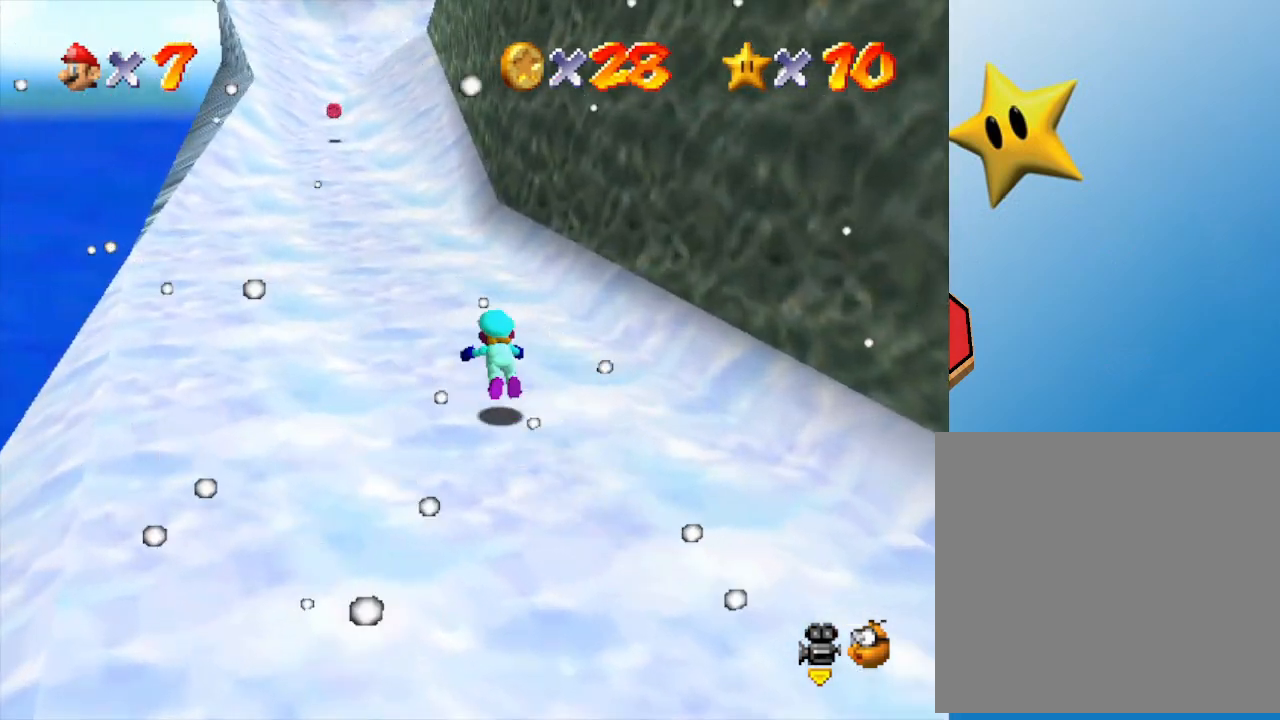
{"buttons": [], "left_stick": "up-left", "events": [[100, "B", "up"], [100, "left_stick", "up-left"], [417, "A", "down"], [500, "A", "up"]]}
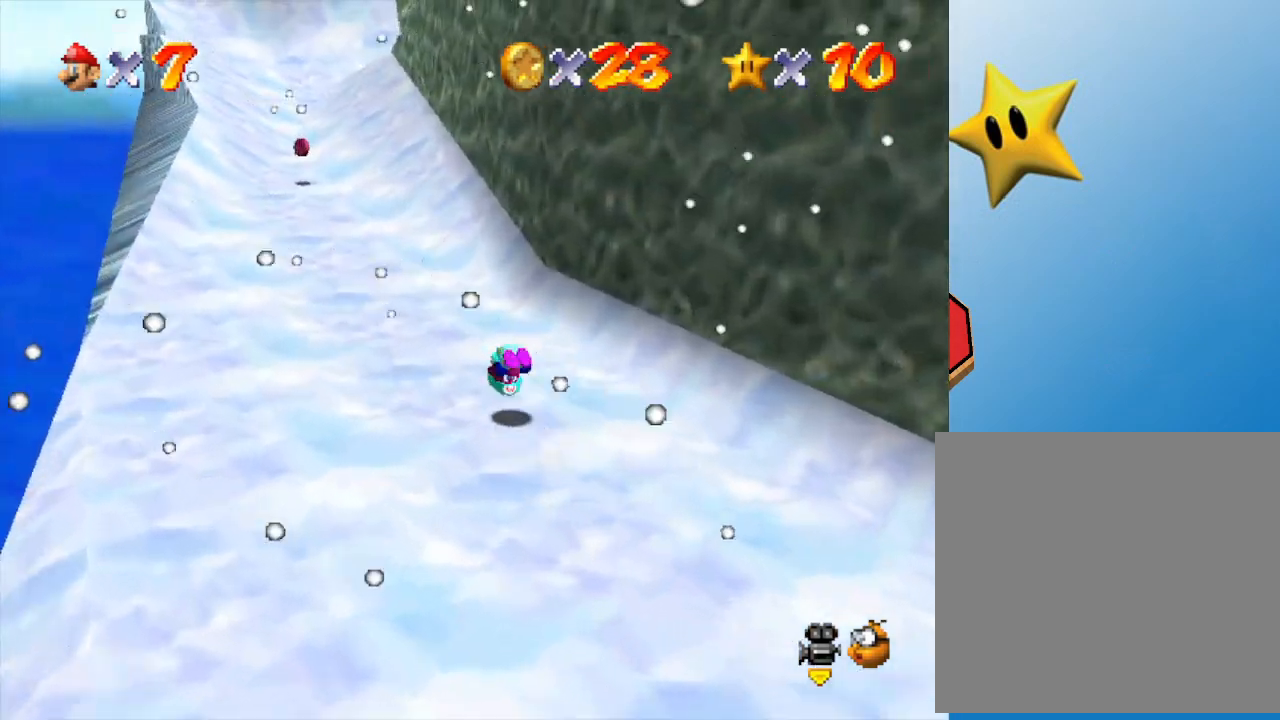
{"buttons": ["B"], "left_stick": "up-left", "events": [[500, "B", "down"]]}
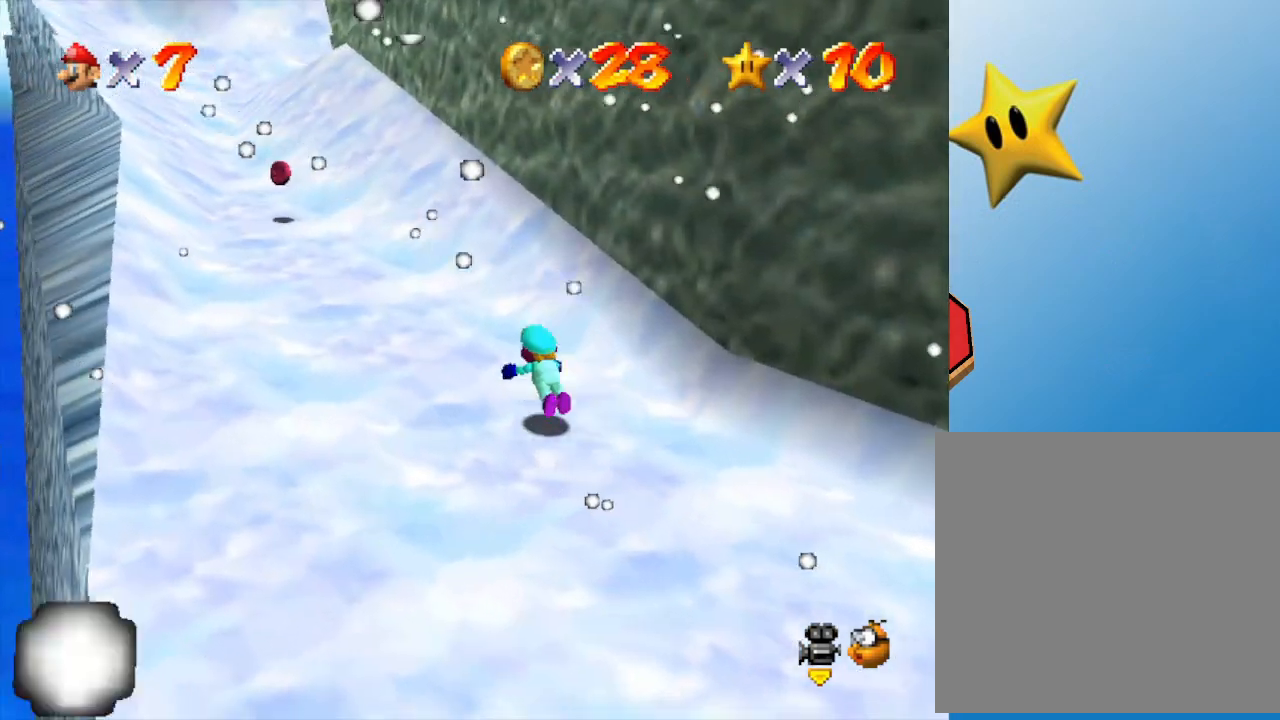
{"buttons": ["A"], "left_stick": "up-left", "events": [[150, "B", "up"], [467, "A", "down"]]}
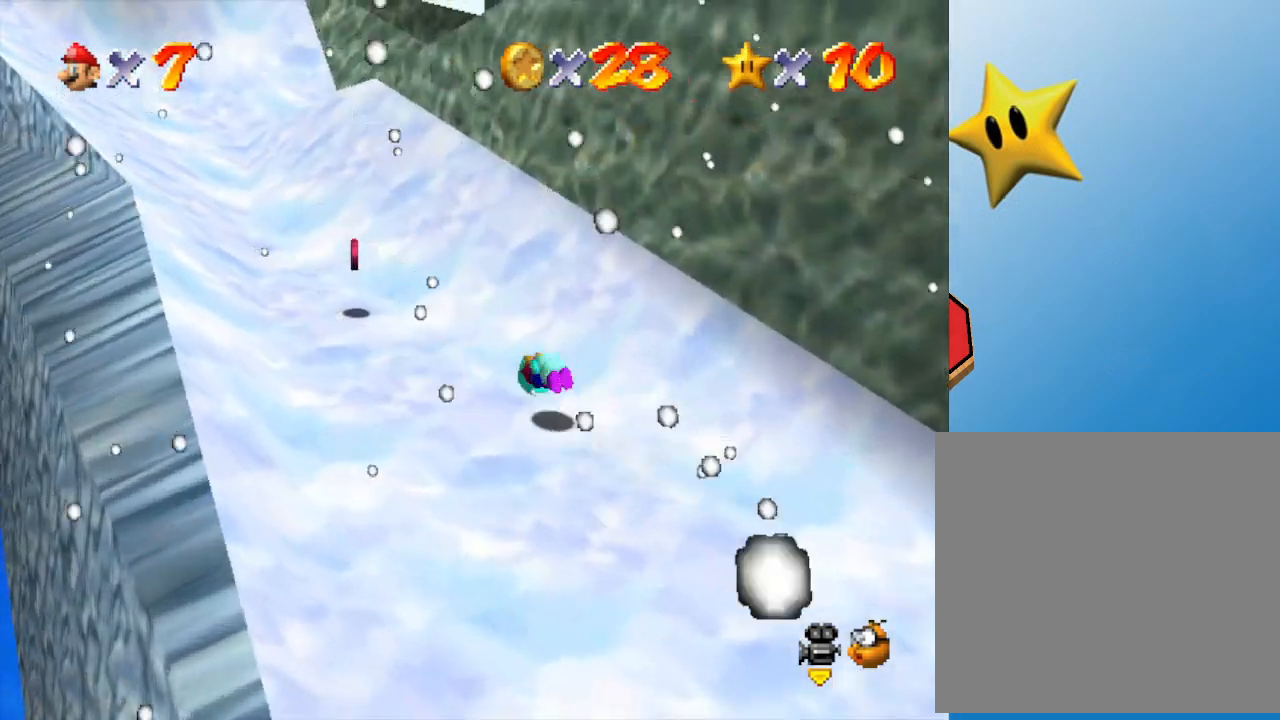
{"buttons": [], "left_stick": "left", "events": [[117, "A", "up"], [150, "left_stick", "left"]]}
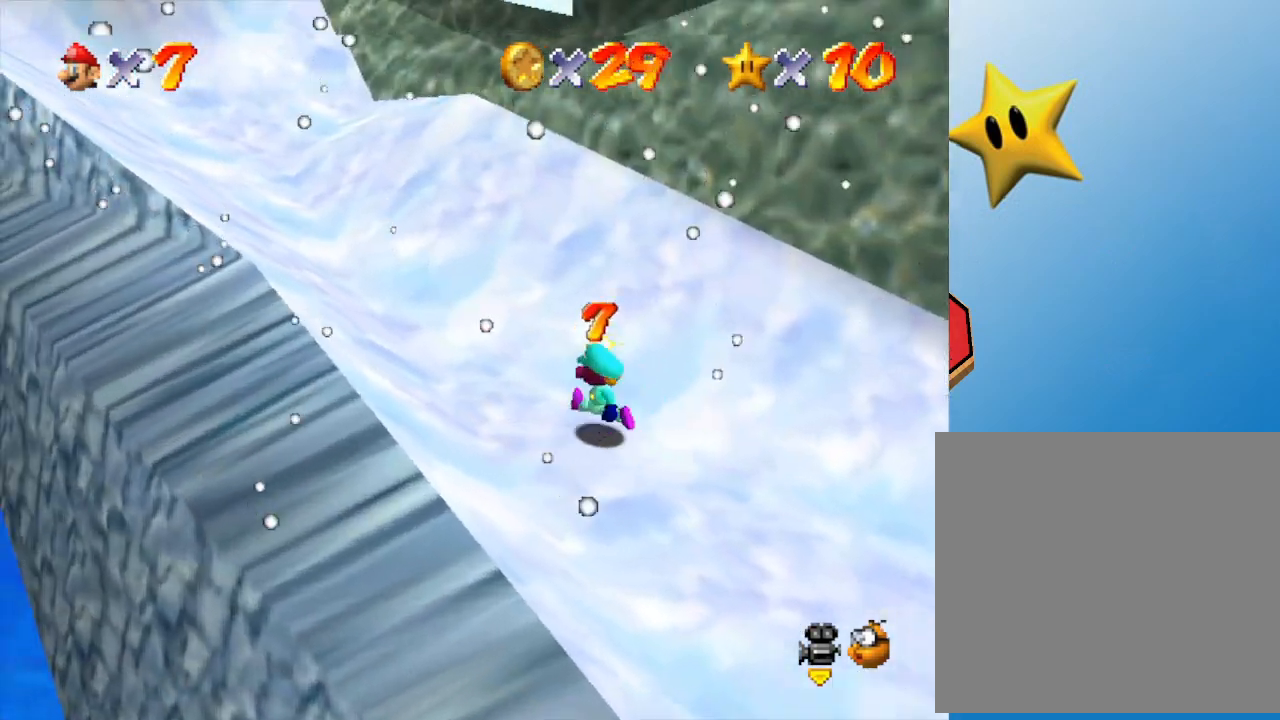
{"buttons": [], "left_stick": "right", "events": [[67, "left_stick", "up-left"], [383, "left_stick", "right"]]}
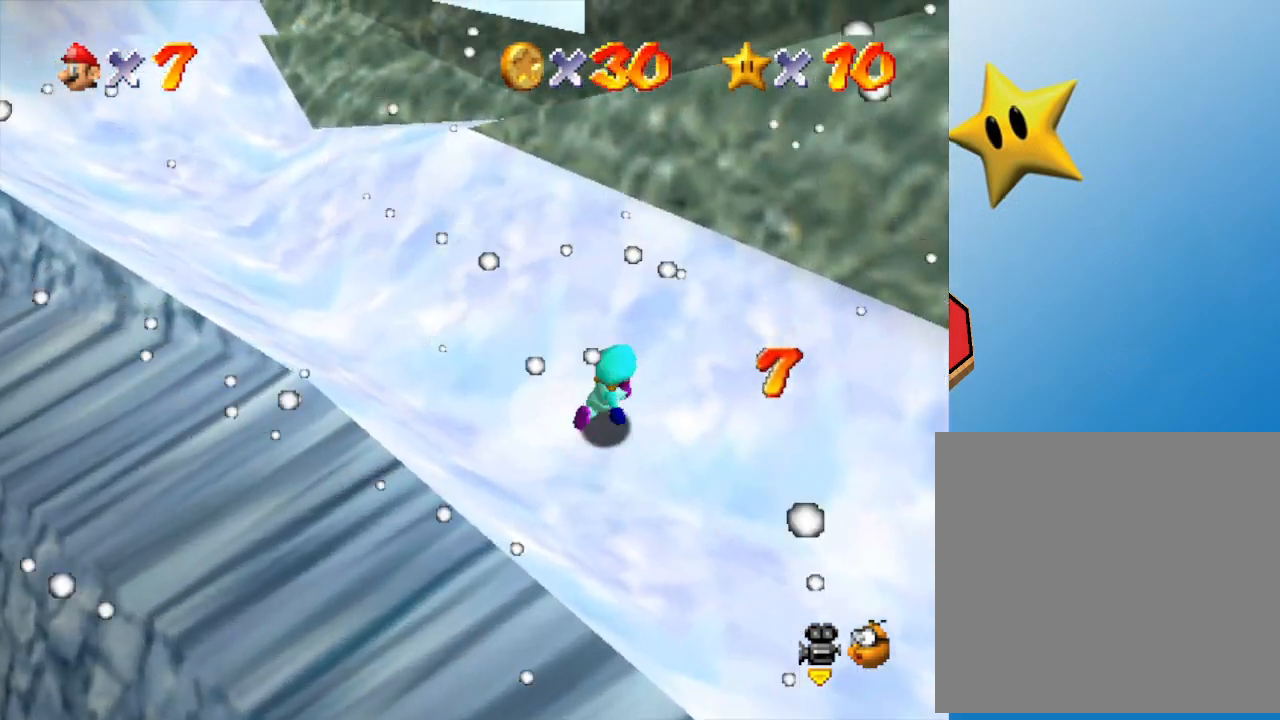
{"buttons": [], "left_stick": "down-right", "events": [[183, "left_stick", "down-right"]]}
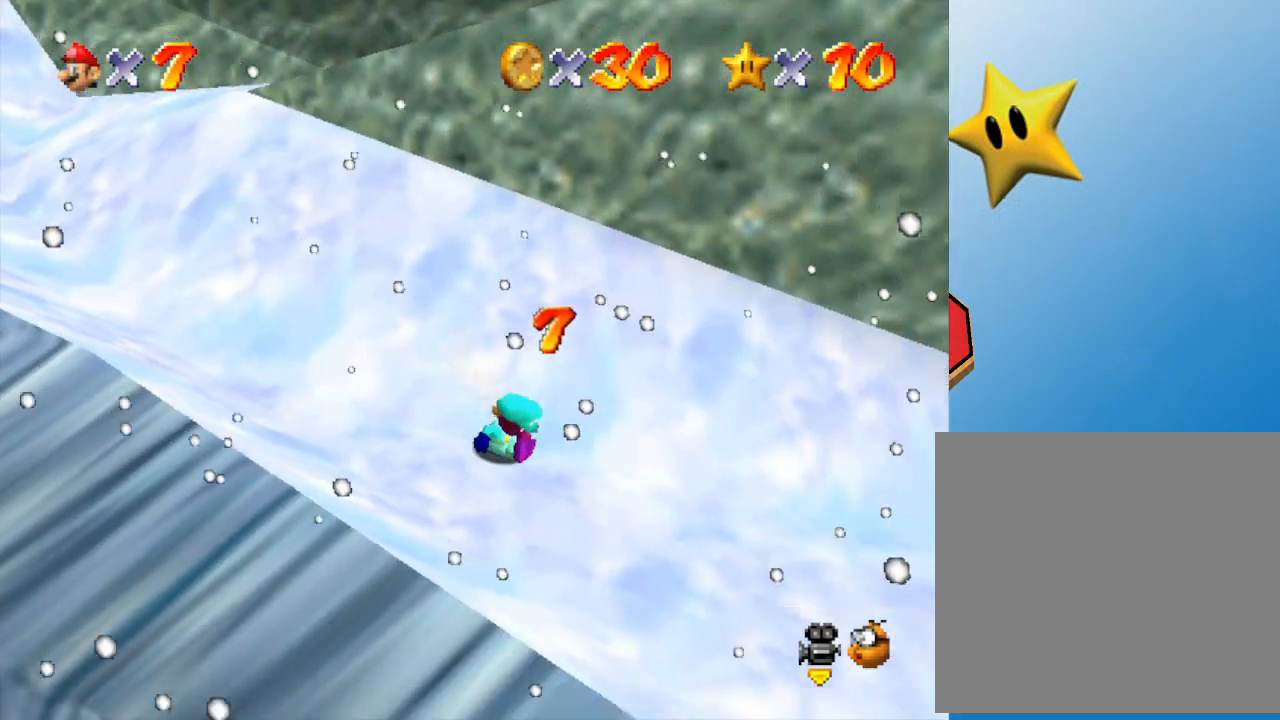
{"buttons": ["C_LEFT"], "left_stick": "right", "events": [[117, "left_stick", "right"], [150, "C_LEFT", "down"], [333, "C_LEFT", "up"], [483, "C_LEFT", "down"]]}
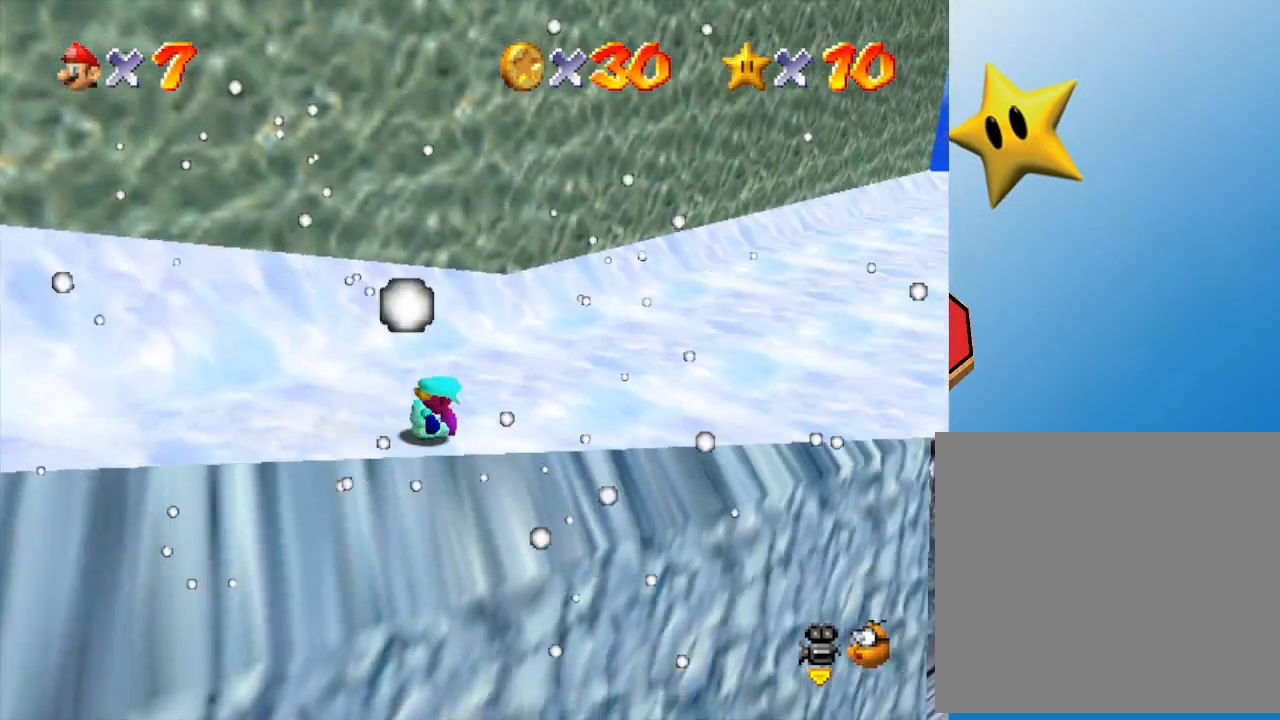
{"buttons": [], "left_stick": "up", "events": [[17, "left_stick", "up-right"], [117, "C_LEFT", "up"], [367, "left_stick", "up"]]}
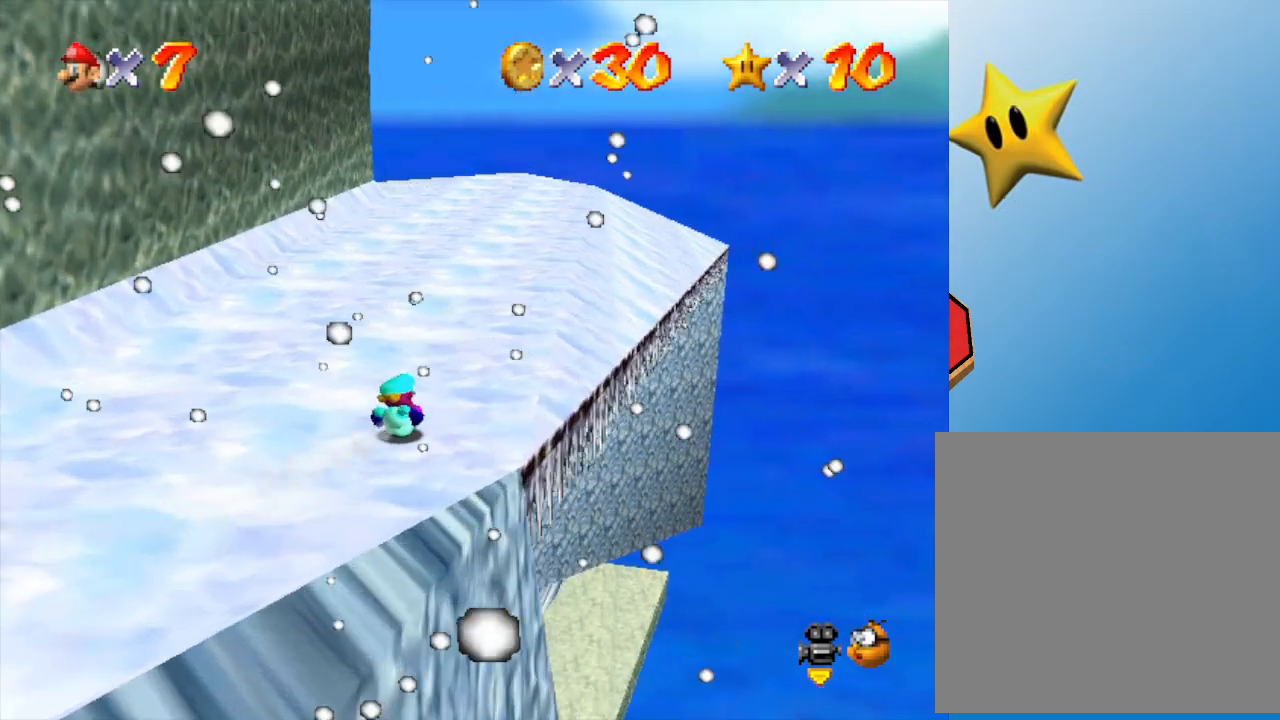
{"buttons": [], "left_stick": "up-right", "events": [[250, "left_stick", "up-right"]]}
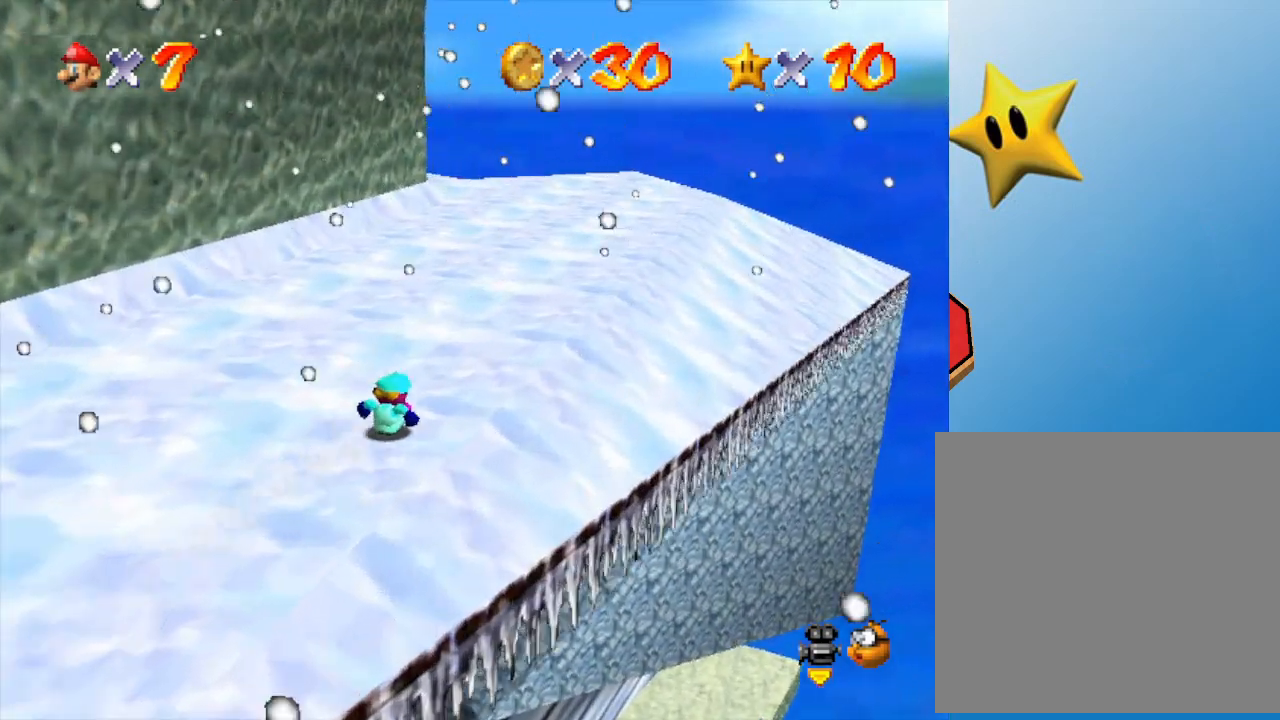
{"buttons": [], "left_stick": "up-right", "events": []}
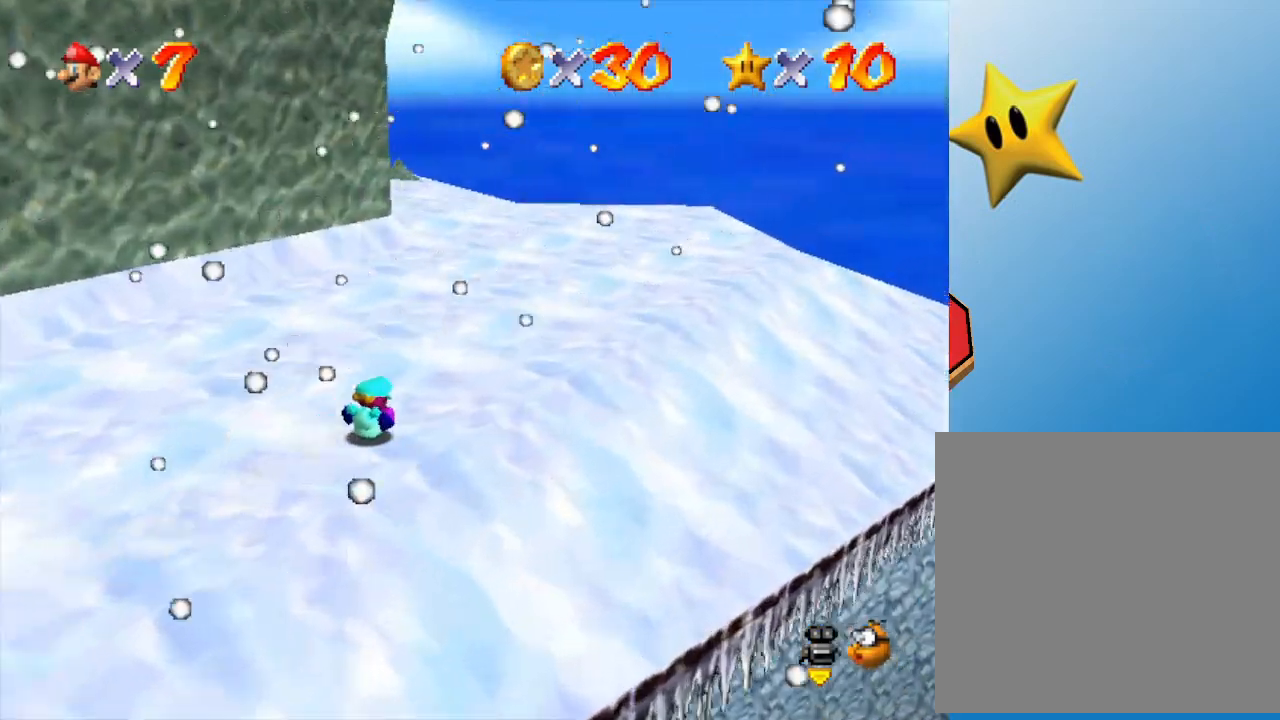
{"buttons": [], "left_stick": "up", "events": [[167, "left_stick", "up"]]}
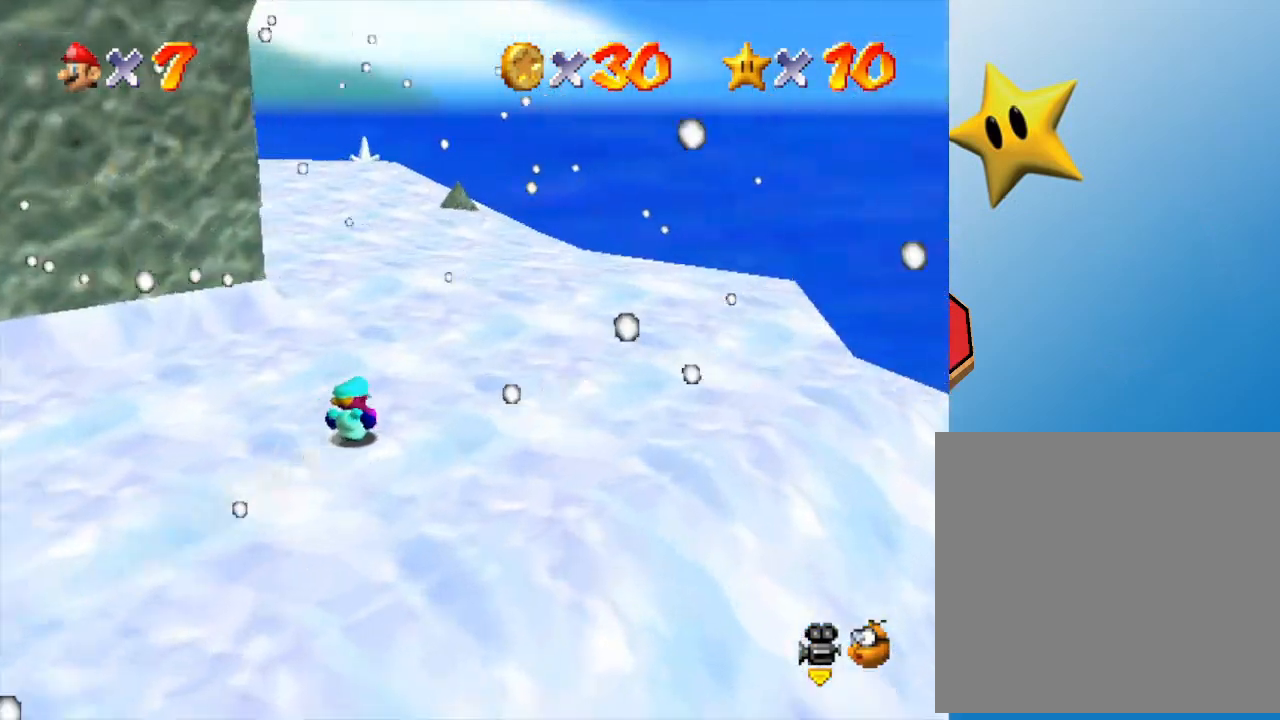
{"buttons": [], "left_stick": "up", "events": []}
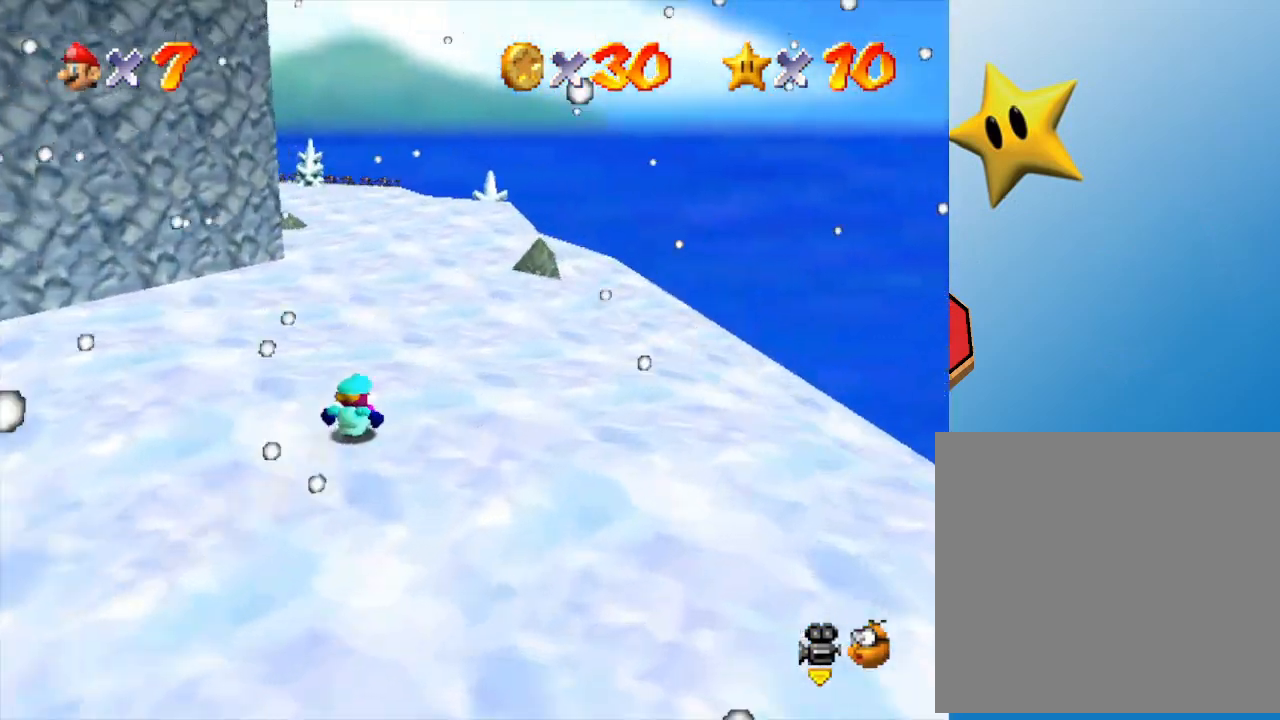
{"buttons": [], "left_stick": "up", "events": []}
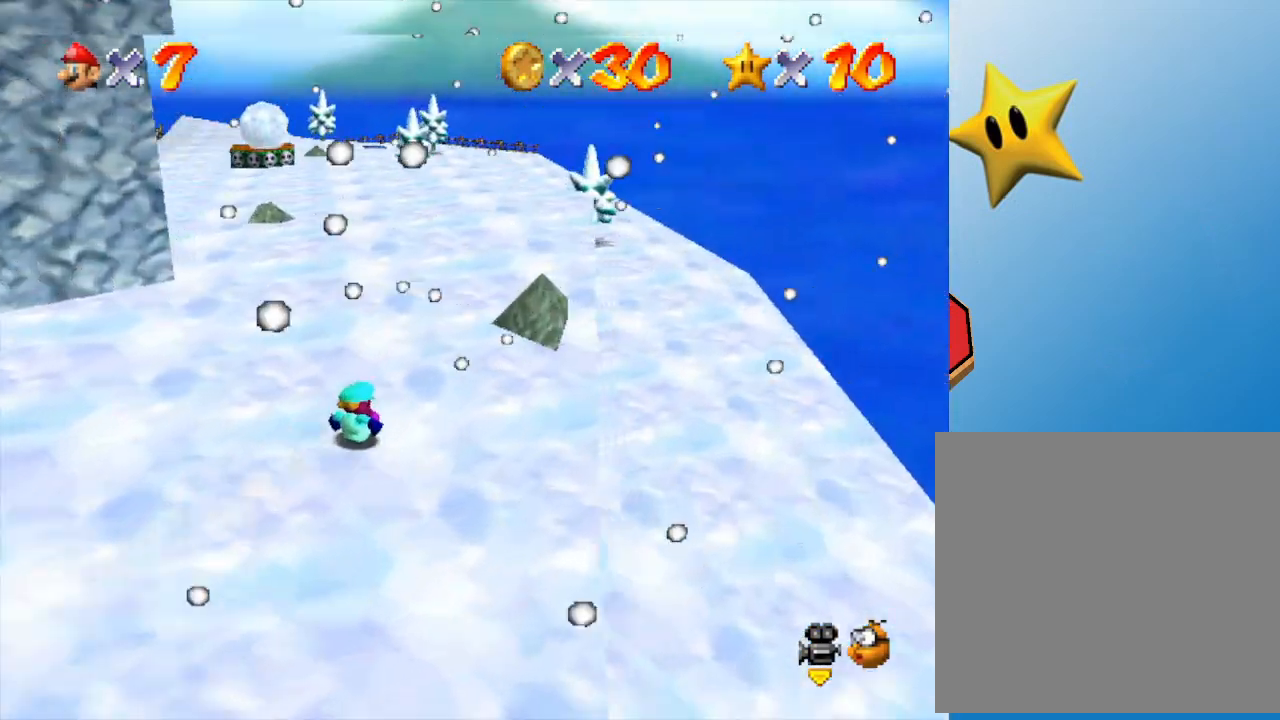
{"buttons": [], "left_stick": "up", "events": []}
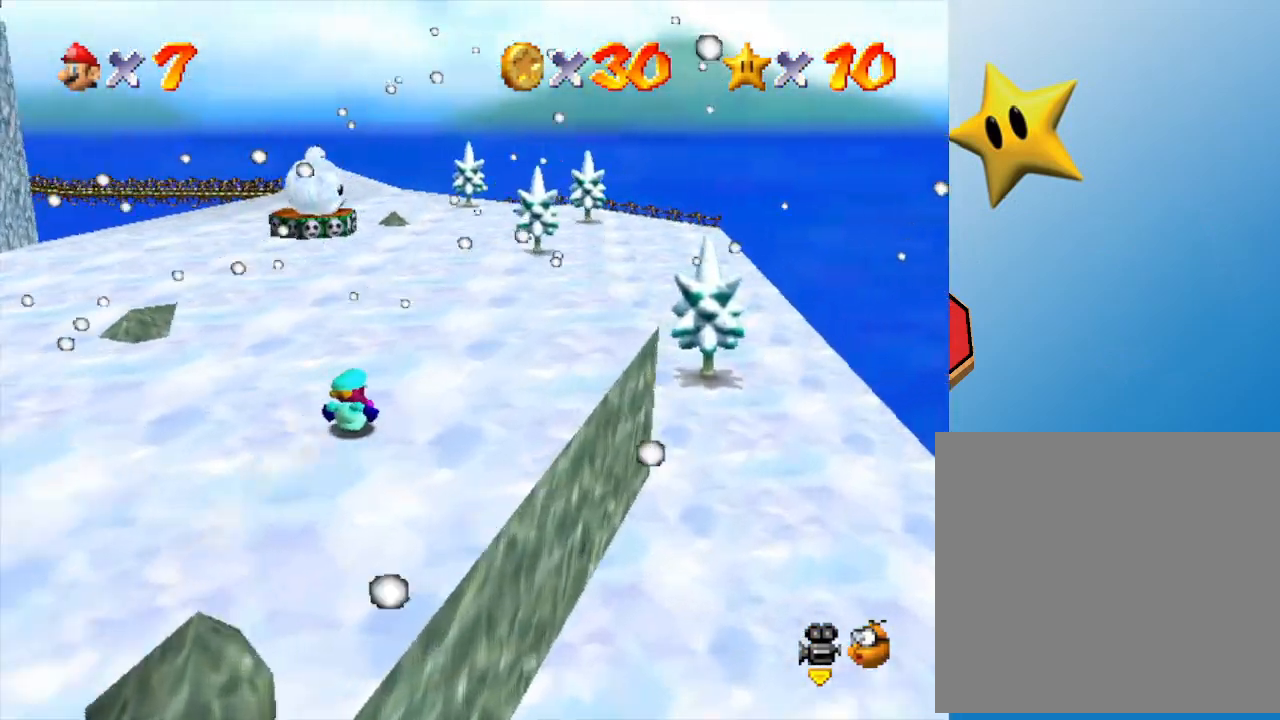
{"buttons": [], "left_stick": "up", "events": []}
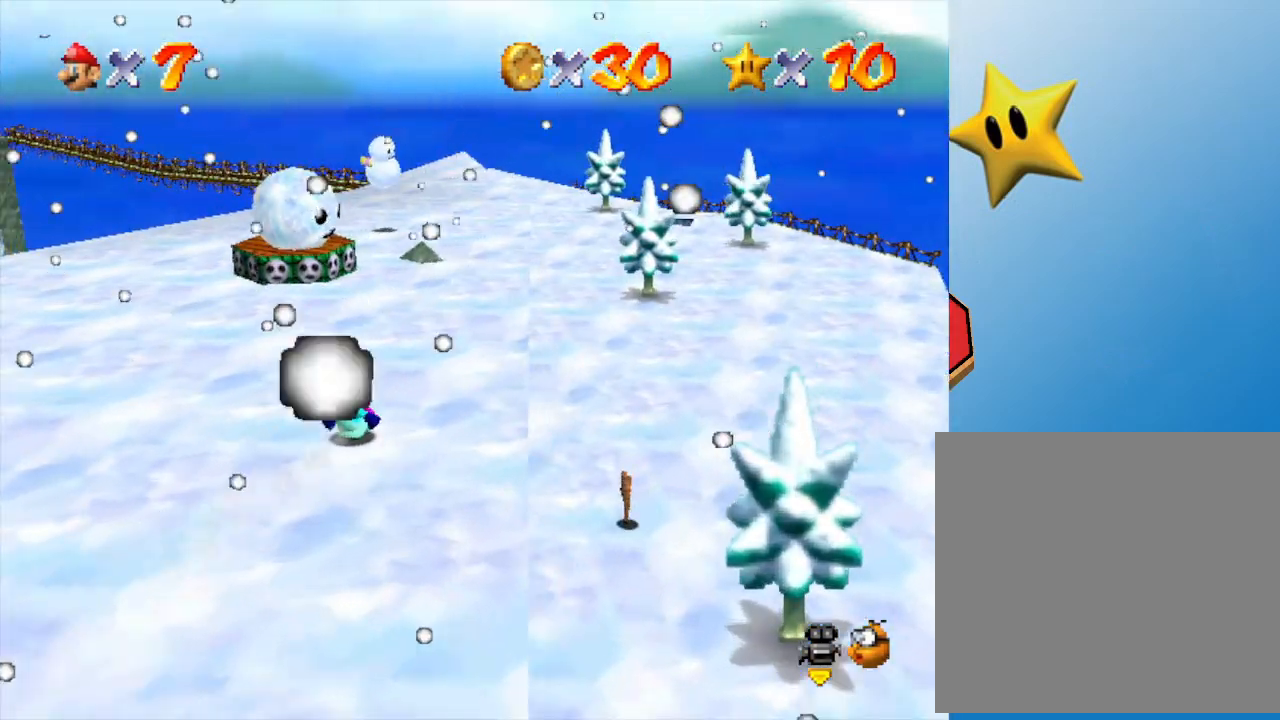
{"buttons": [], "left_stick": "up", "events": []}
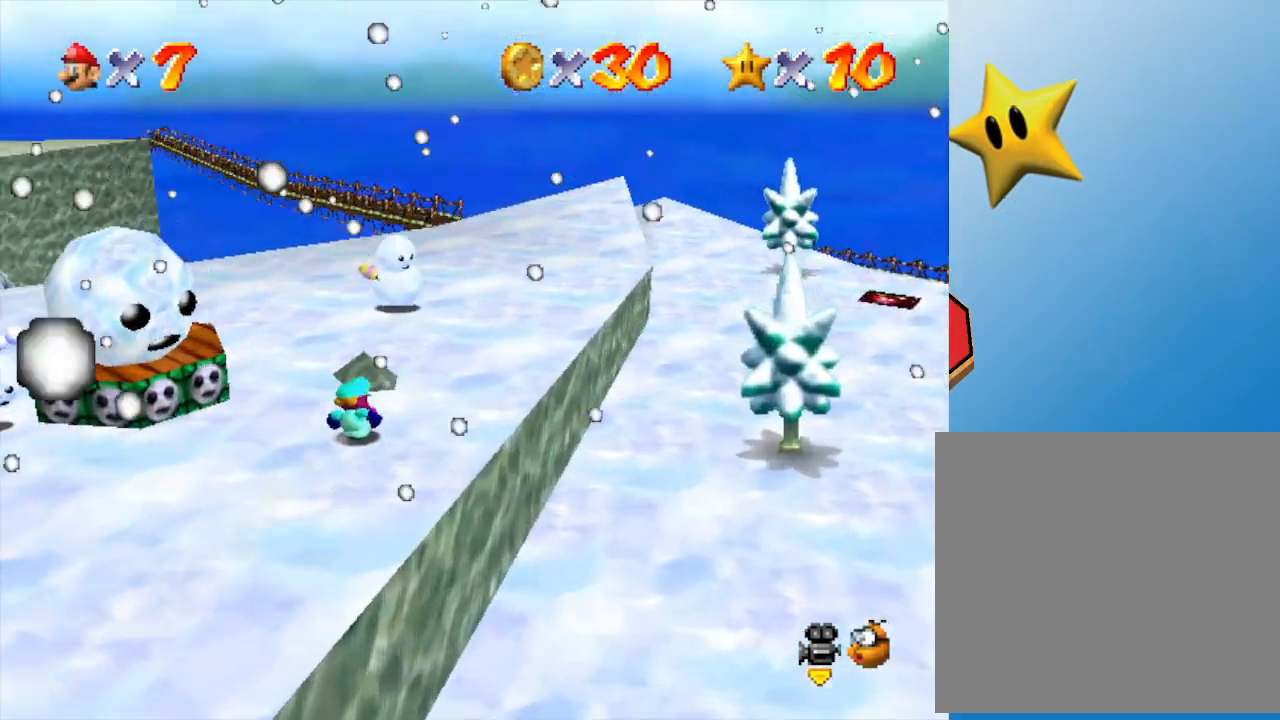
{"buttons": [], "left_stick": "up", "events": [[183, "left_stick", "up-right"], [417, "left_stick", "up"]]}
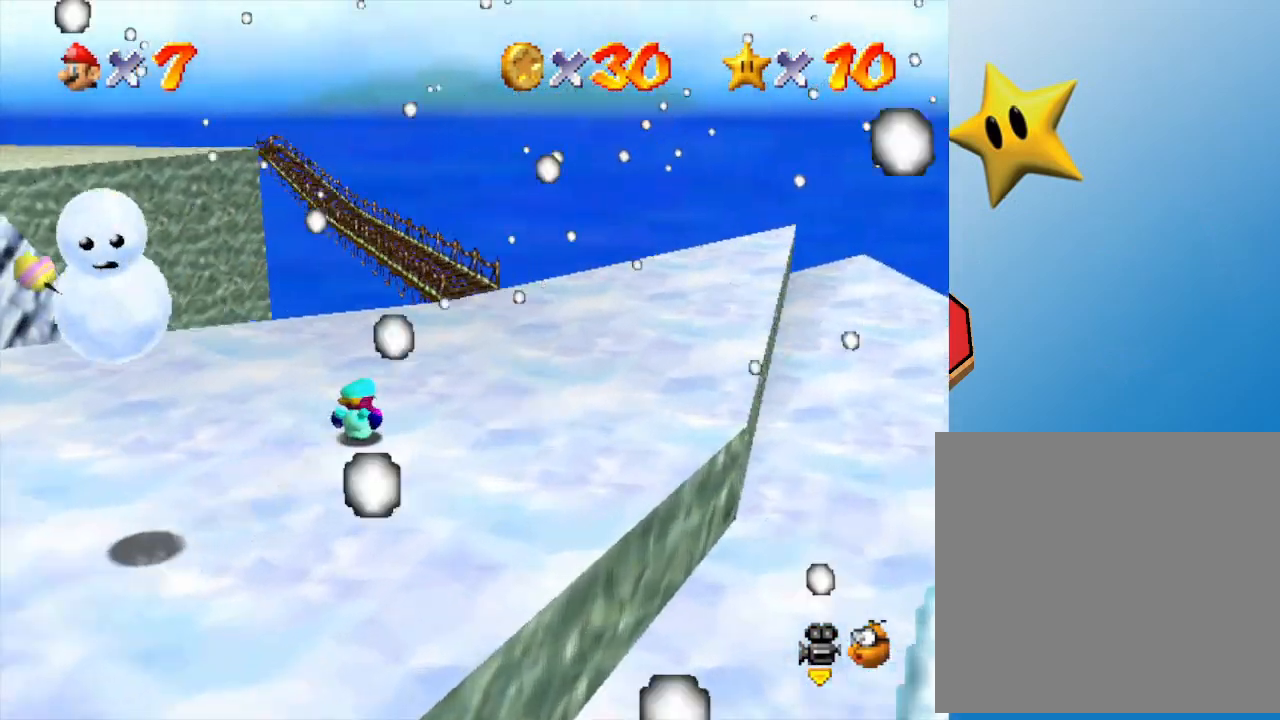
{"buttons": [], "left_stick": "up", "events": []}
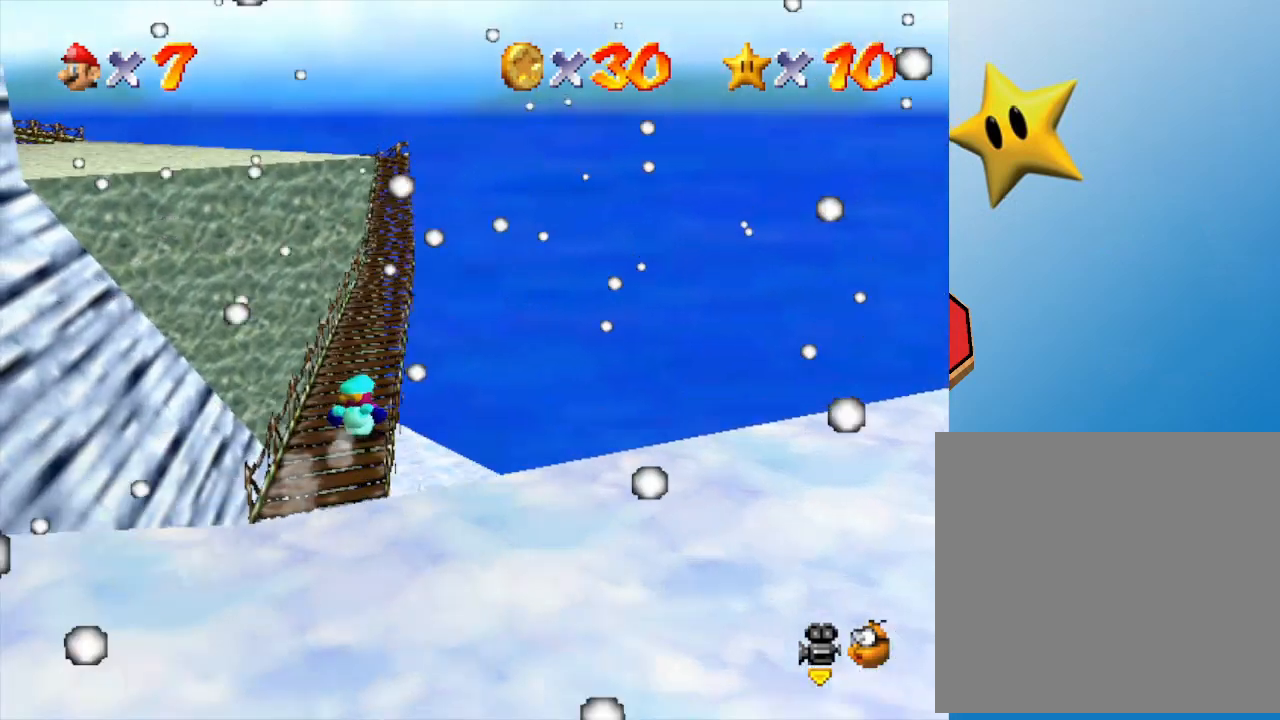
{"buttons": [], "left_stick": "up-right", "events": [[383, "left_stick", "up-right"]]}
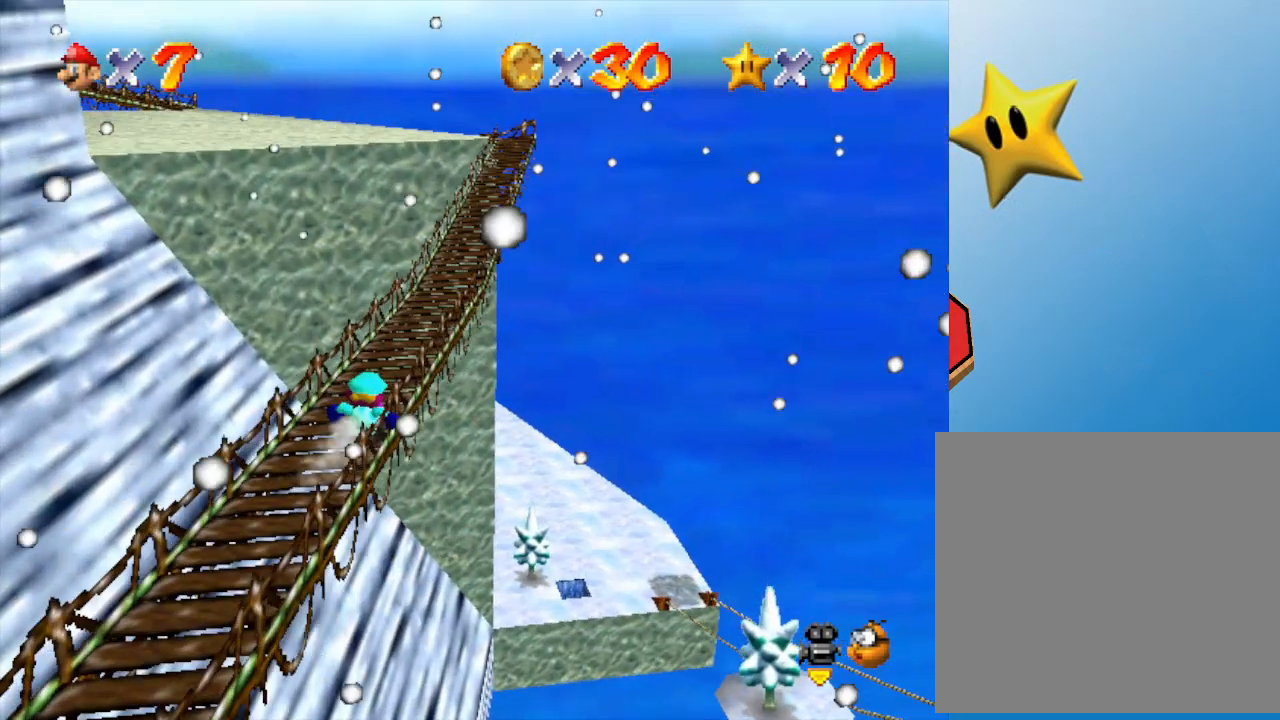
{"buttons": [], "left_stick": "up-right", "events": [[100, "left_stick", "up"], [450, "left_stick", "up-right"]]}
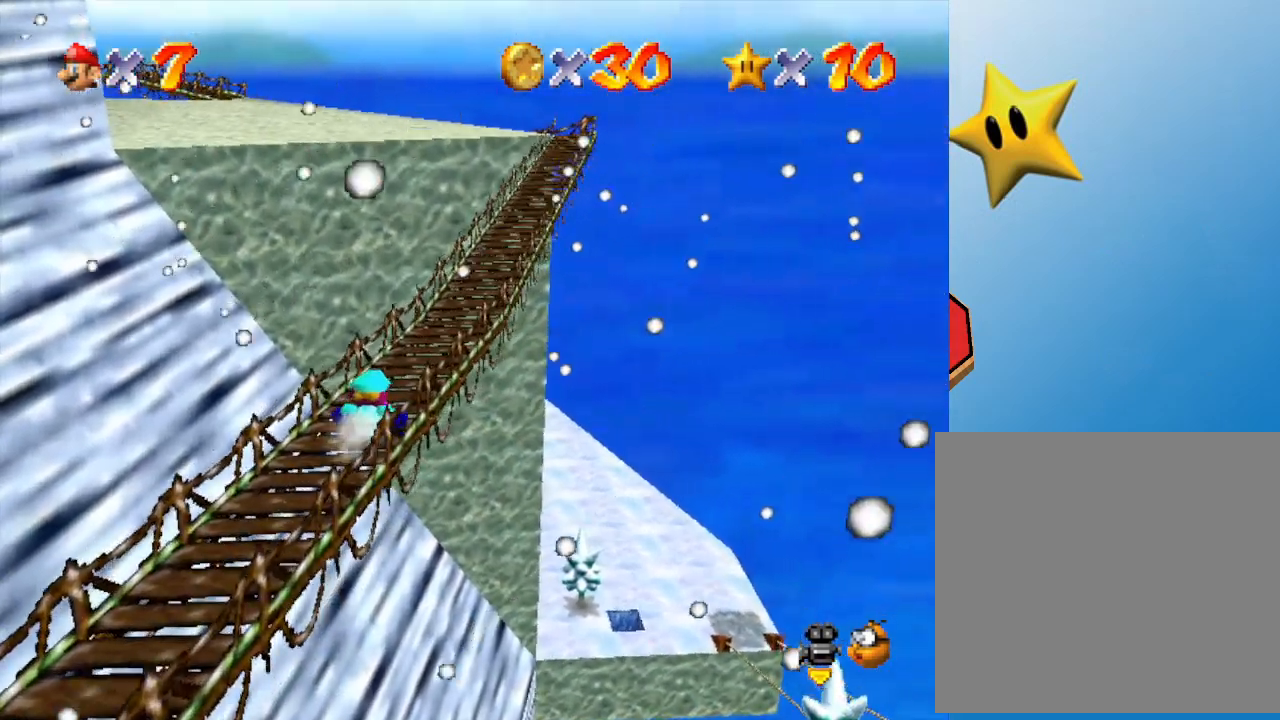
{"buttons": [], "left_stick": "up-right", "events": [[67, "A", "down"], [167, "A", "up"]]}